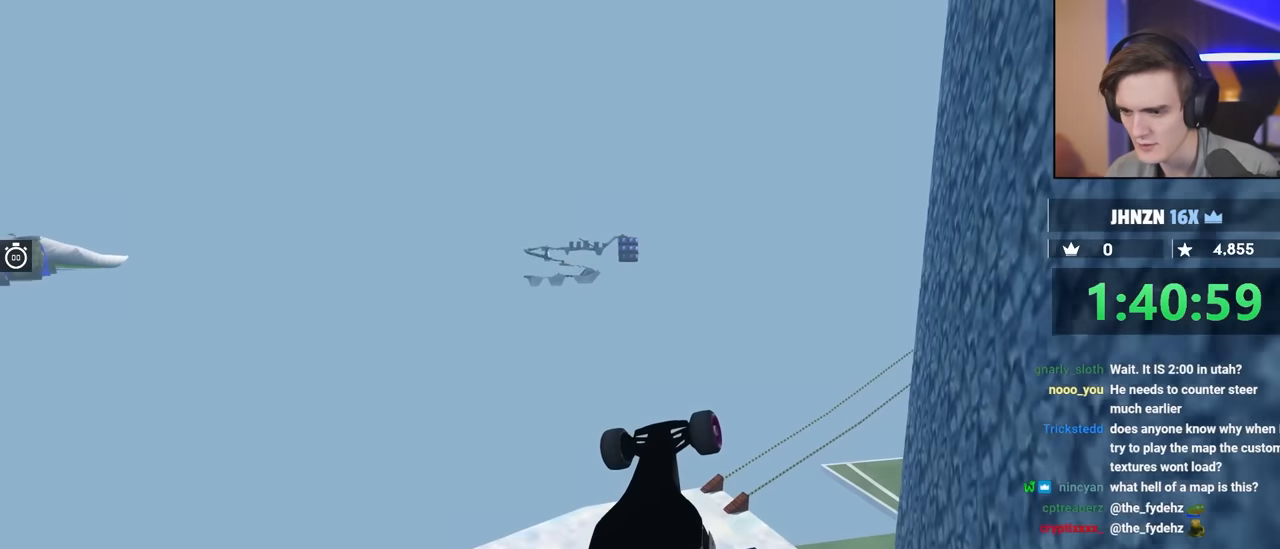
Gameplay with keyboard; each line is a JSON object with the keys held at the frame after it. "events" lists presses ("down") and releases ("up") of "brake", "down", "left", "right" and "up" between this image and that frame as [ms after this image, input, new state], when the widget could be followed in between. No other keys are recorded. Mouse input is not recorded. Key names are as the overlay labels them; some are game actions (e.g. jump) rather than physical keys.
{"keys": ["right"], "events": [[200, "right", "down"]]}
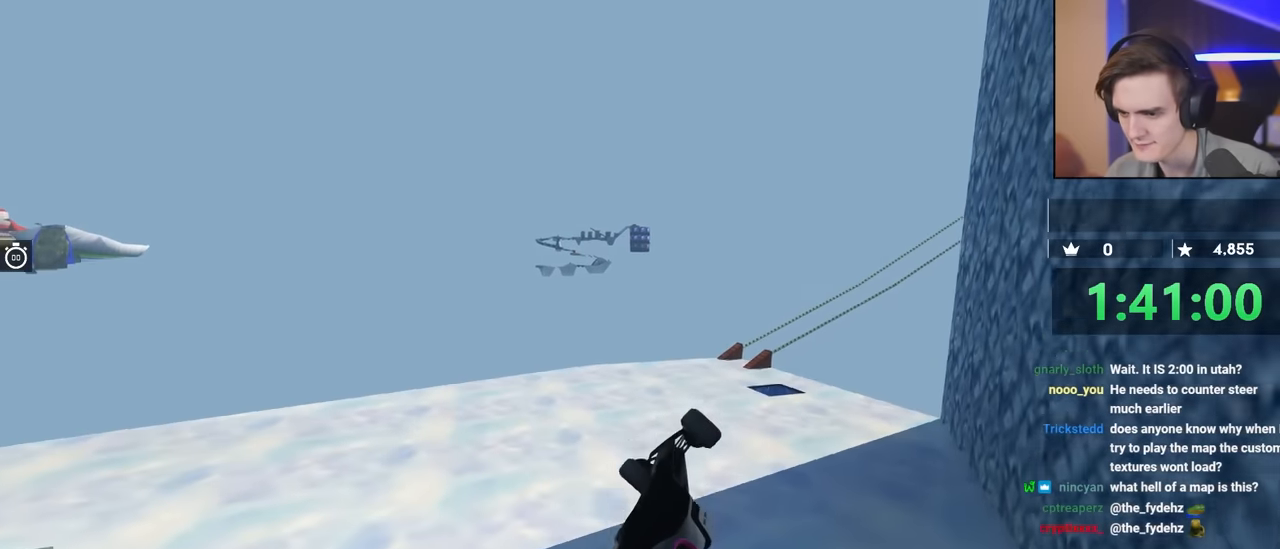
{"keys": ["right"], "events": []}
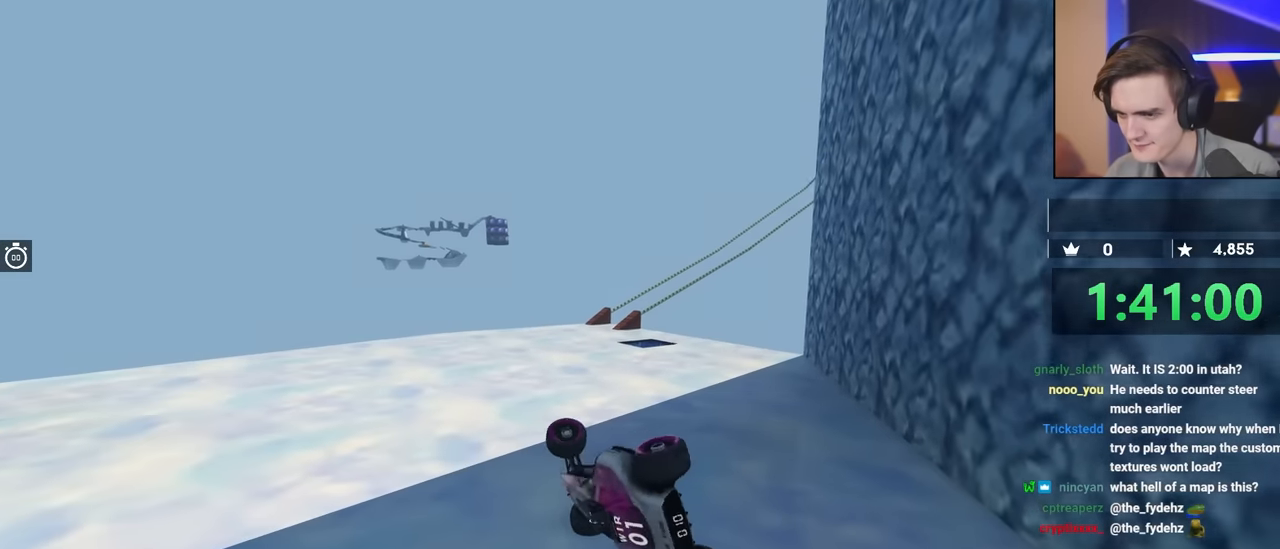
{"keys": ["right"], "events": []}
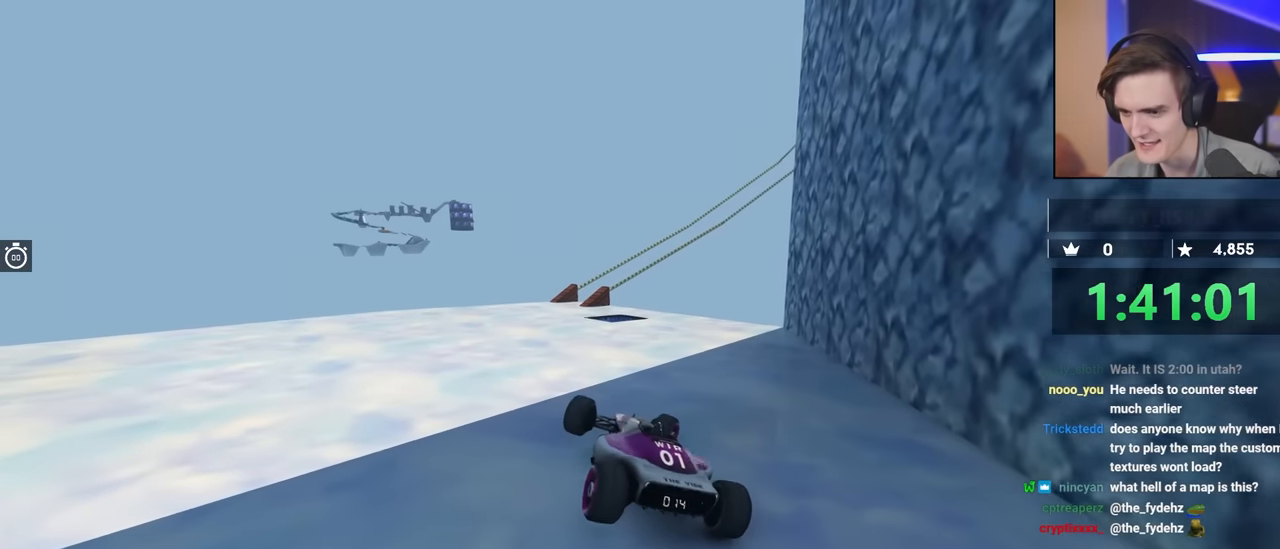
{"keys": ["right"], "events": []}
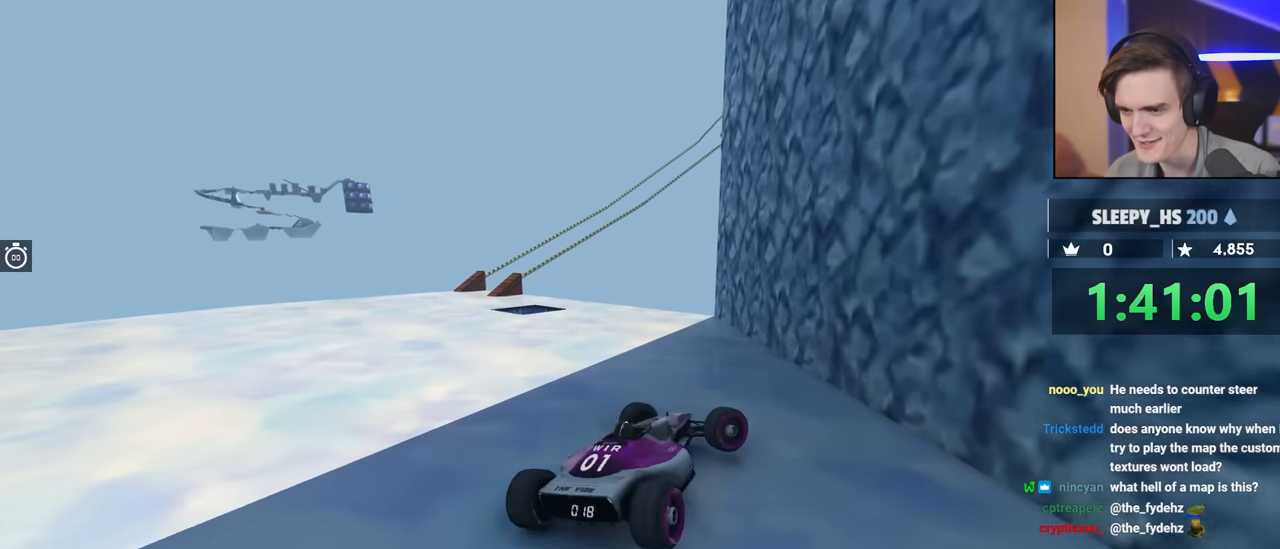
{"keys": ["brake", "right"], "events": [[184, "brake", "down"]]}
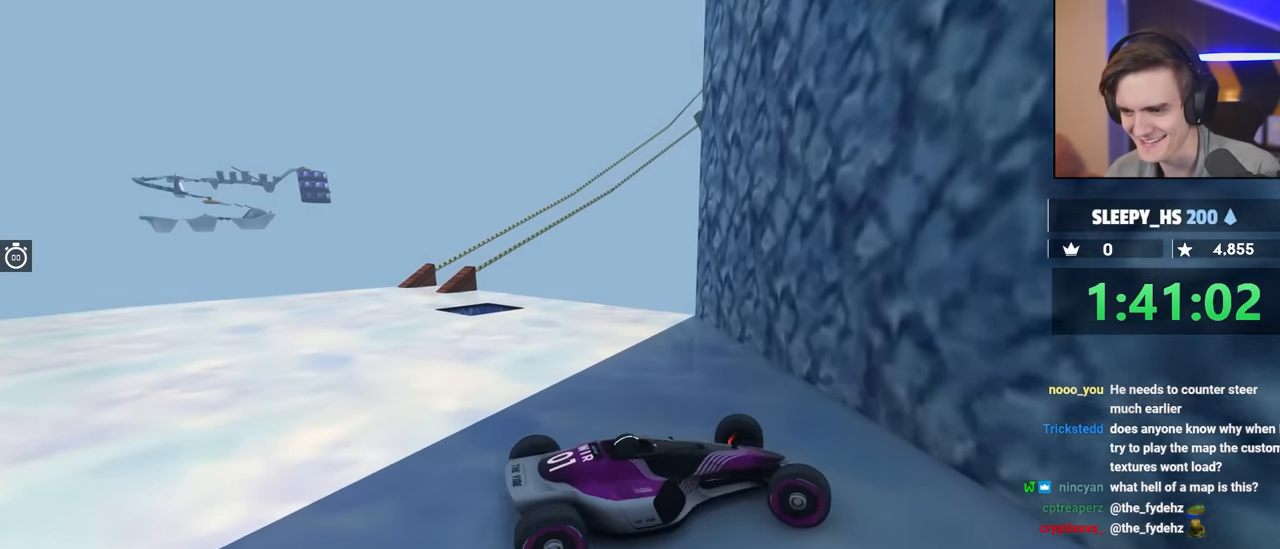
{"keys": ["brake", "right", "up"], "events": [[284, "up", "down"]]}
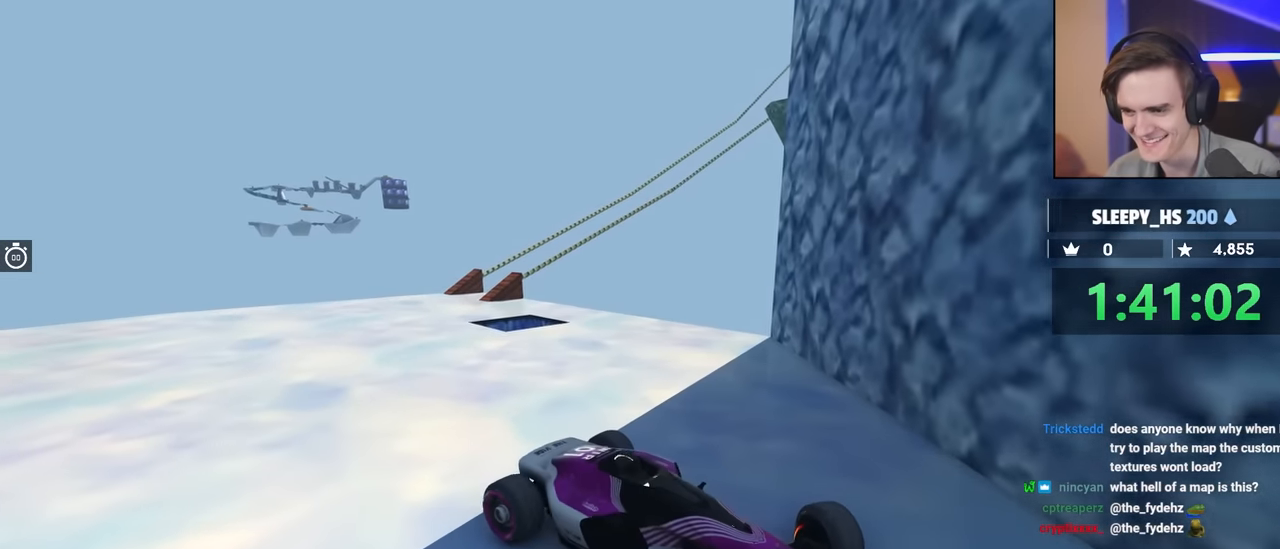
{"keys": ["up"], "events": [[250, "right", "up"], [400, "brake", "up"]]}
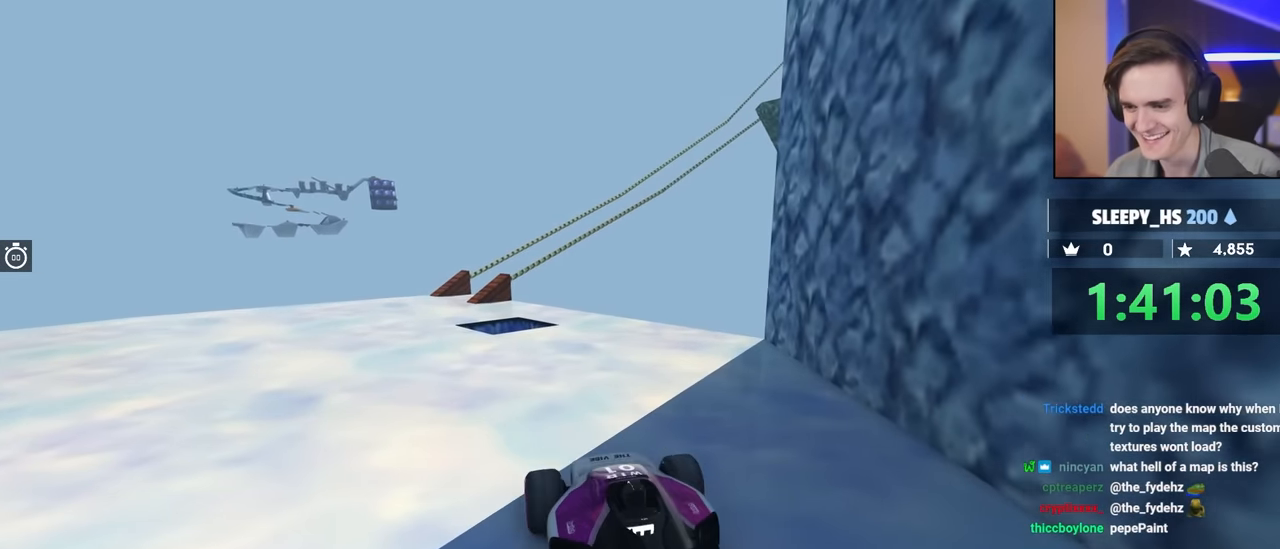
{"keys": ["up"], "events": []}
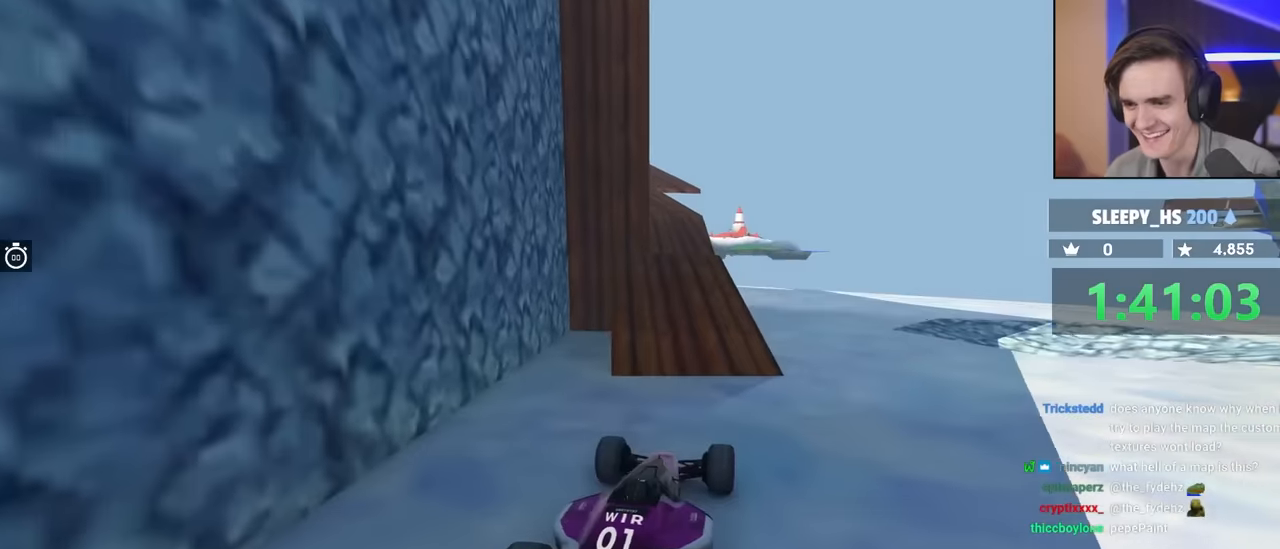
{"keys": ["up"], "events": [[50, "left", "down"], [100, "left", "up"], [233, "left", "down"], [383, "left", "up"]]}
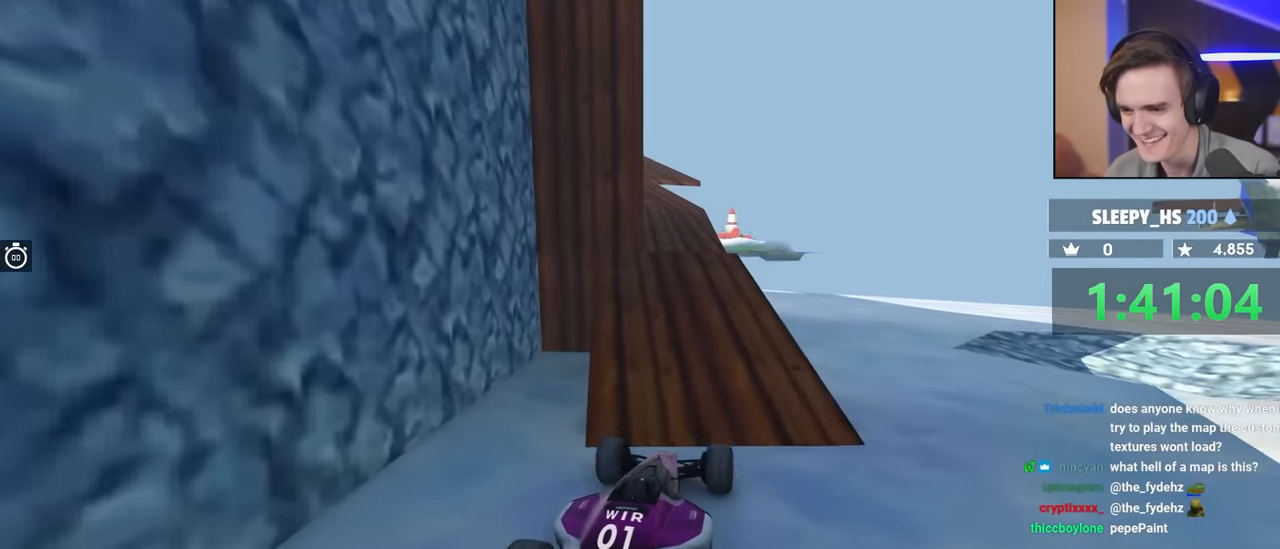
{"keys": ["right", "up"], "events": [[450, "right", "down"]]}
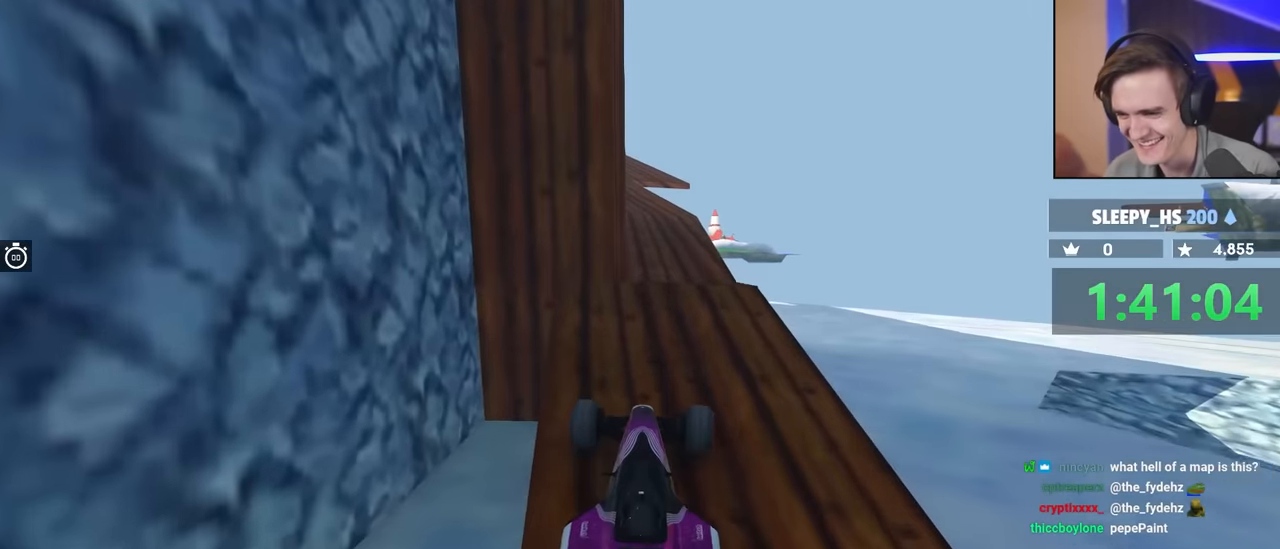
{"keys": ["up"], "events": [[183, "right", "up"], [416, "left", "down"], [450, "left", "up"]]}
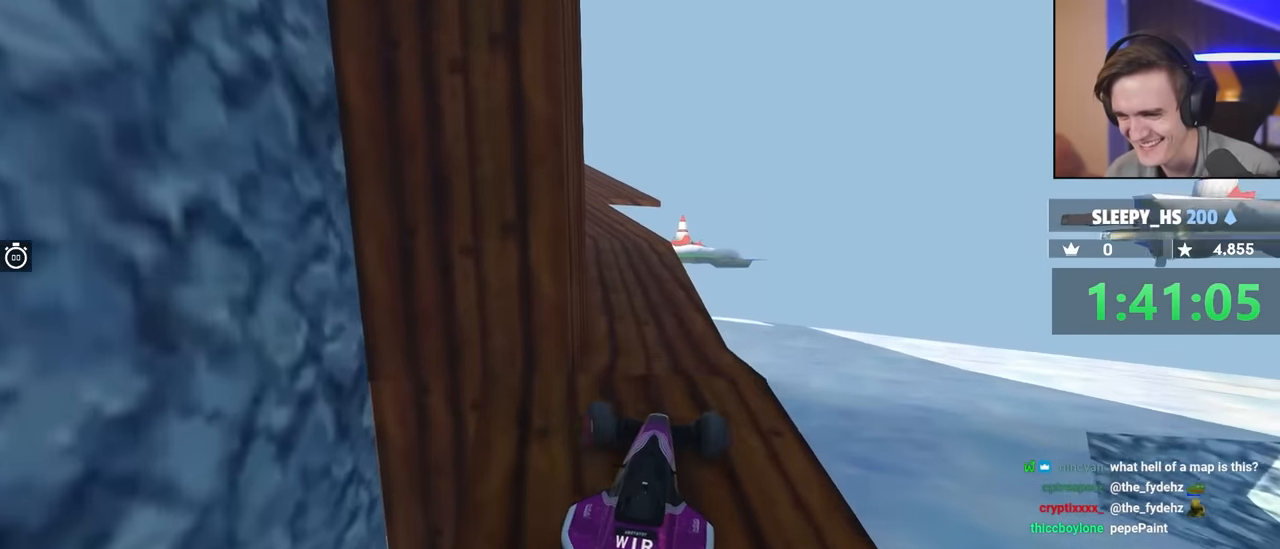
{"keys": ["up"], "events": [[166, "left", "down"], [266, "left", "up"]]}
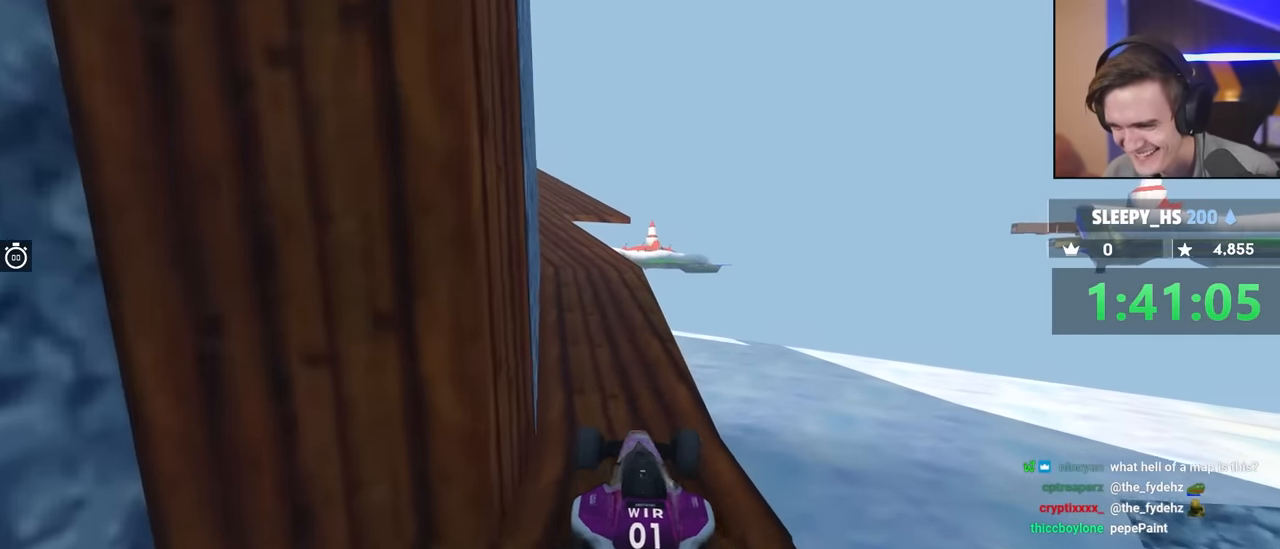
{"keys": ["up"], "events": []}
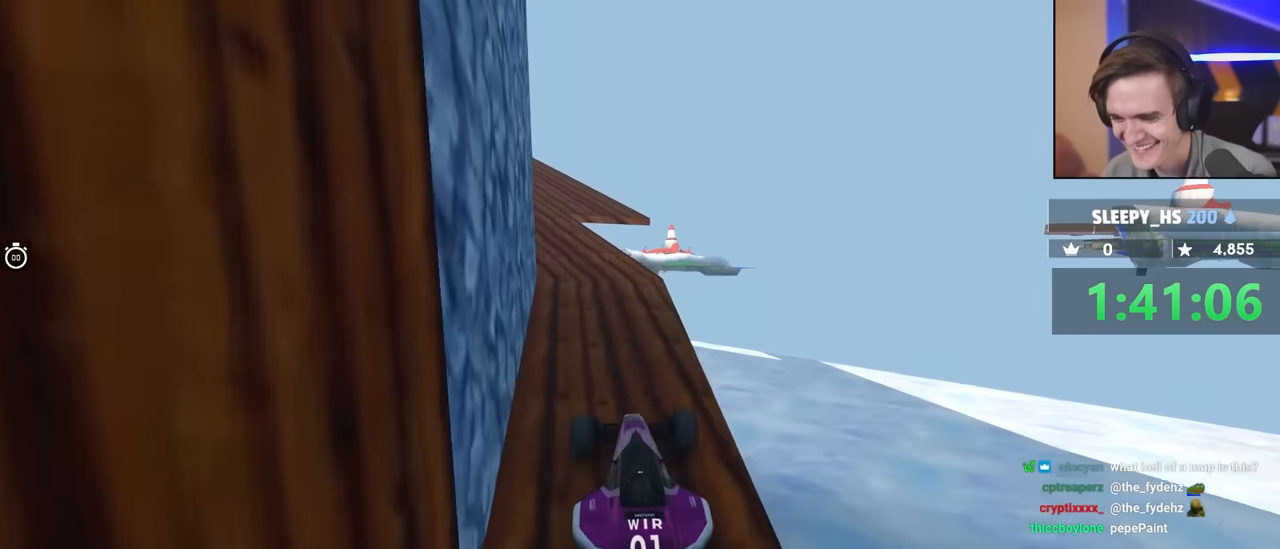
{"keys": ["up"], "events": [[50, "left", "down"], [166, "left", "up"]]}
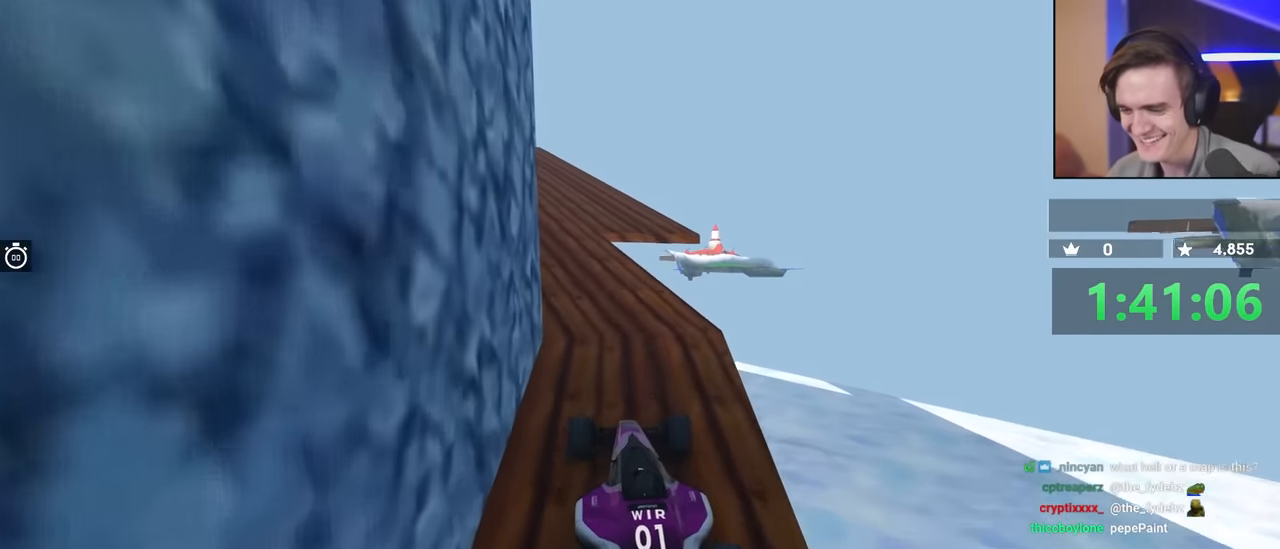
{"keys": ["up"], "events": [[316, "left", "down"], [366, "left", "up"]]}
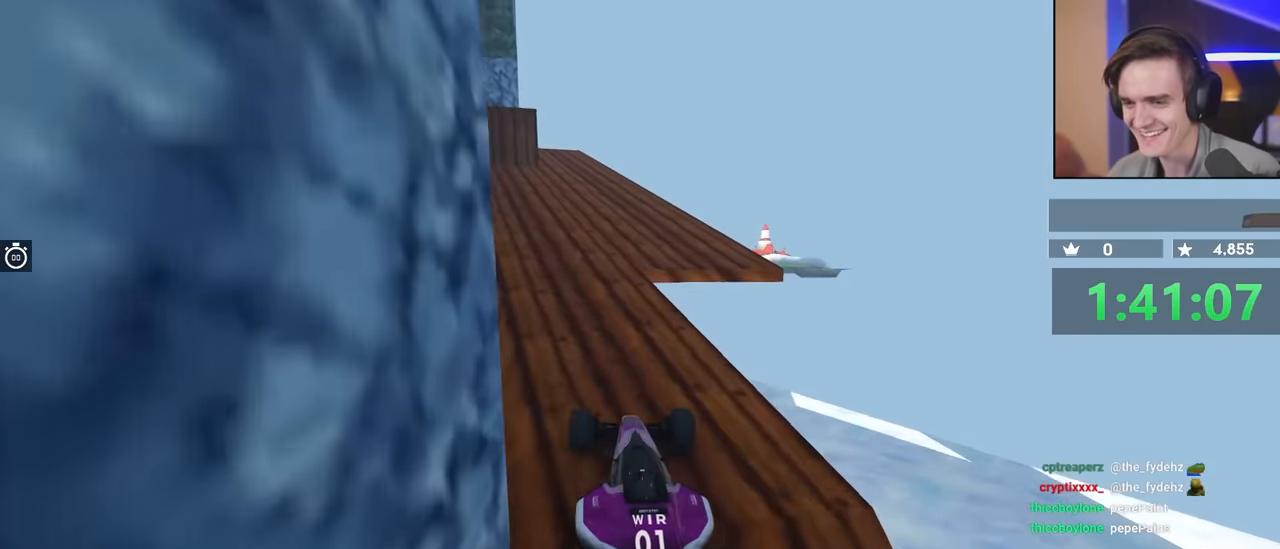
{"keys": ["up"], "events": [[383, "right", "down"], [416, "right", "up"]]}
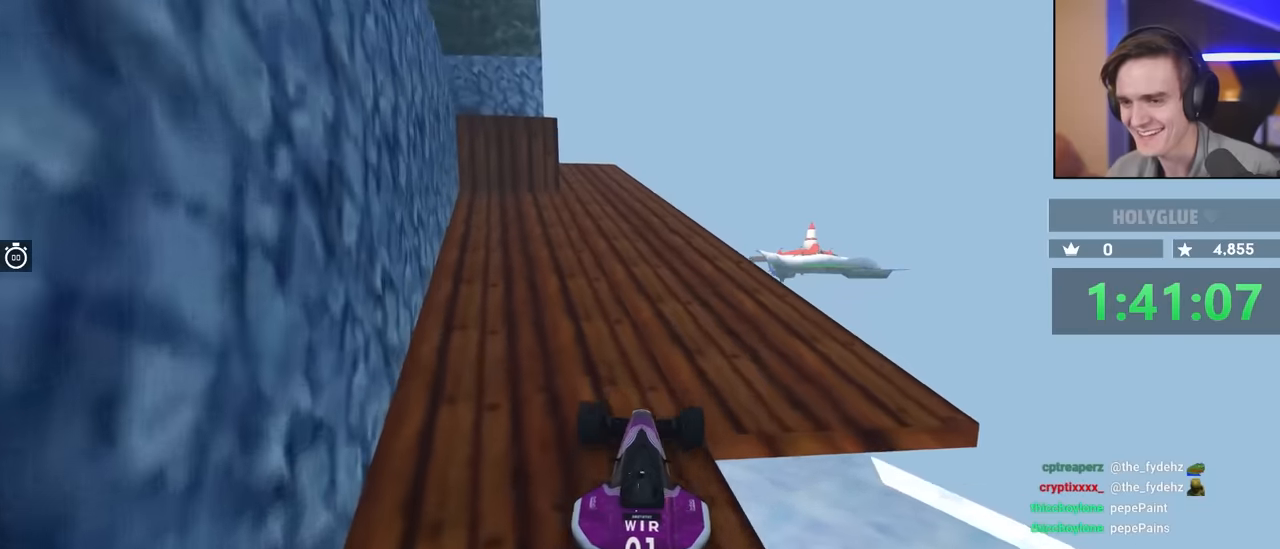
{"keys": ["up"], "events": [[350, "left", "down"], [450, "left", "up"]]}
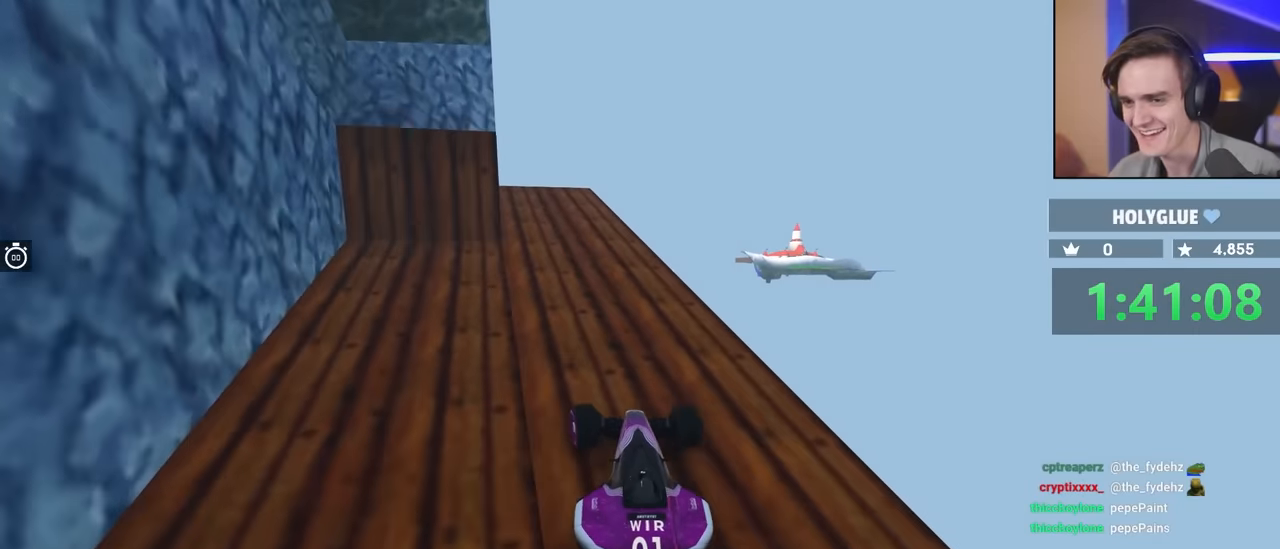
{"keys": [], "events": [[216, "right", "down"], [266, "right", "up"], [266, "up", "up"], [416, "left", "down"], [500, "left", "up"]]}
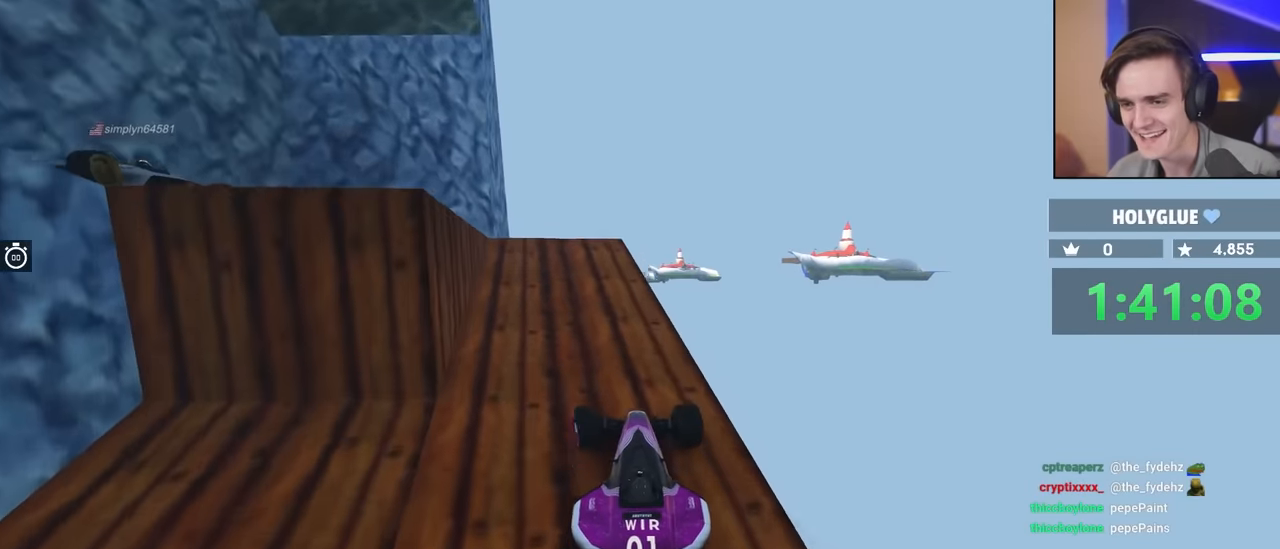
{"keys": [], "events": []}
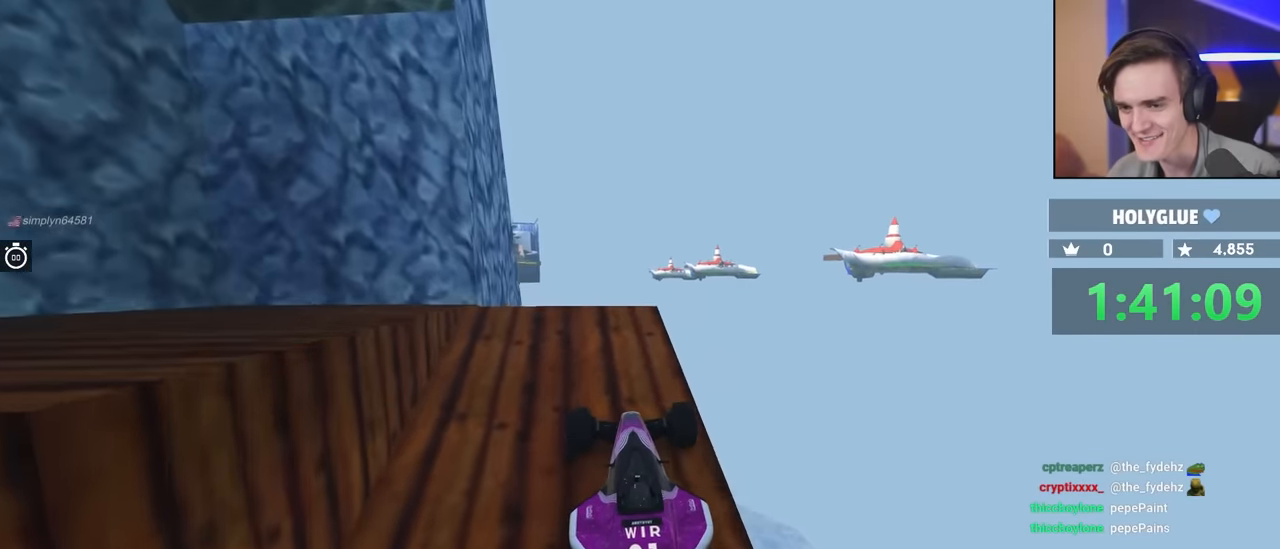
{"keys": ["left"], "events": [[16, "left", "down"], [16, "up", "down"], [316, "up", "up"]]}
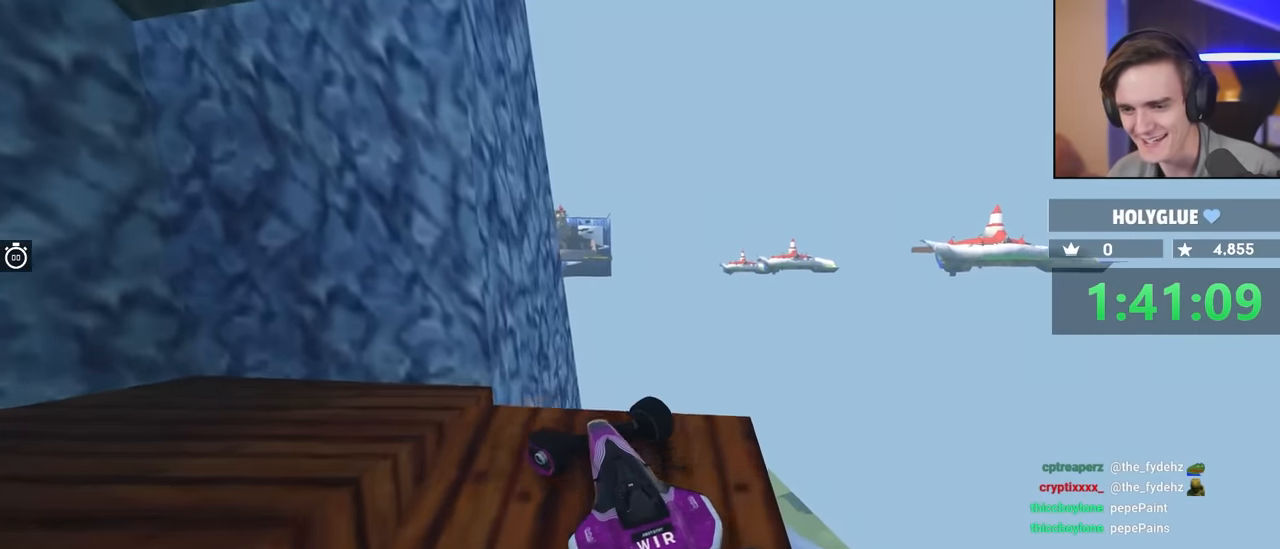
{"keys": ["left"], "events": [[50, "up", "down"], [383, "up", "up"]]}
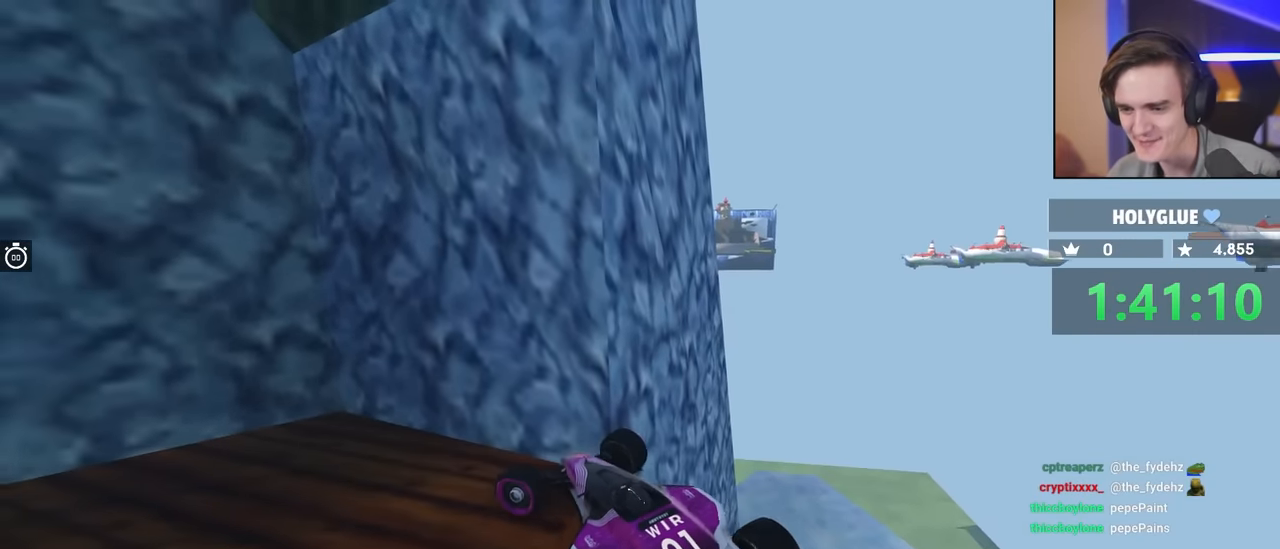
{"keys": ["left", "up"], "events": [[116, "left", "up"], [200, "down", "down"], [200, "right", "down"], [350, "down", "up"], [350, "right", "up"], [433, "left", "down"], [450, "up", "down"]]}
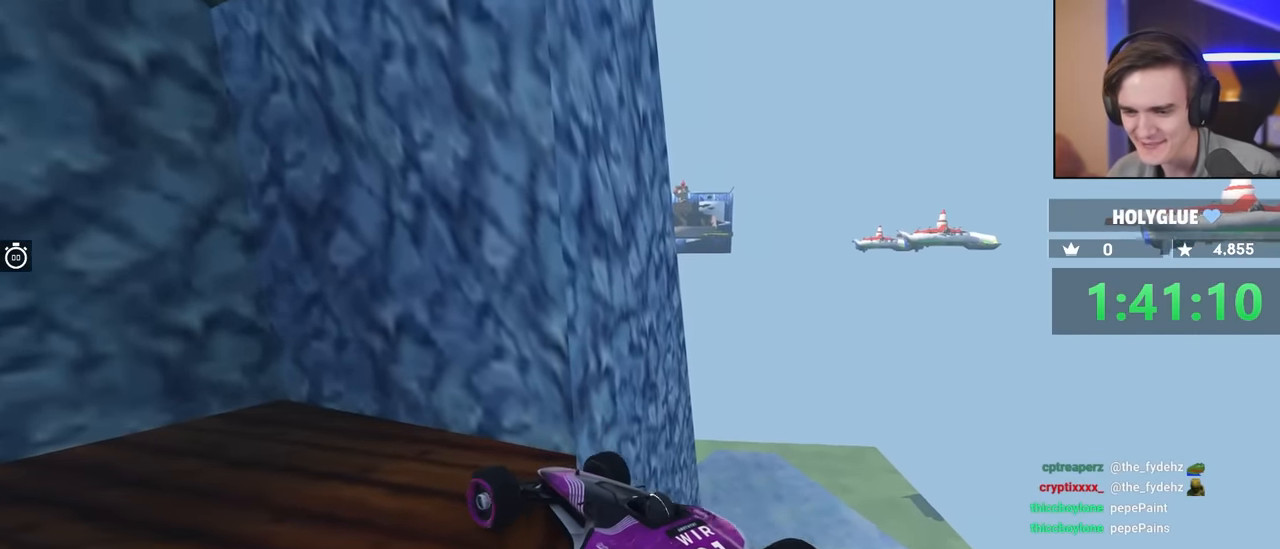
{"keys": ["left", "up"], "events": []}
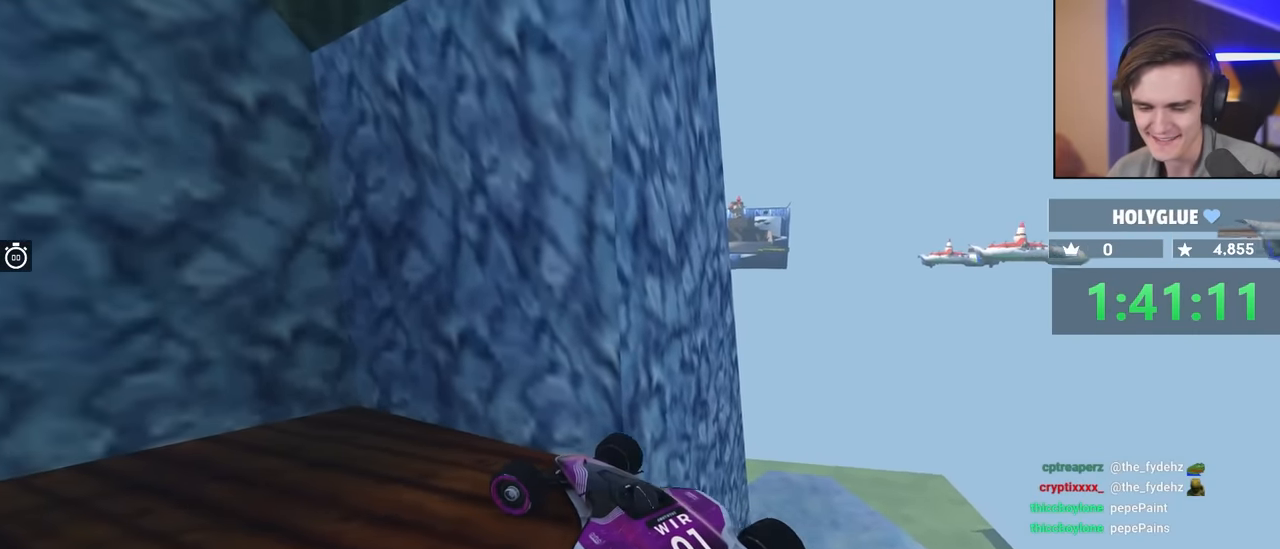
{"keys": ["left", "up"], "events": []}
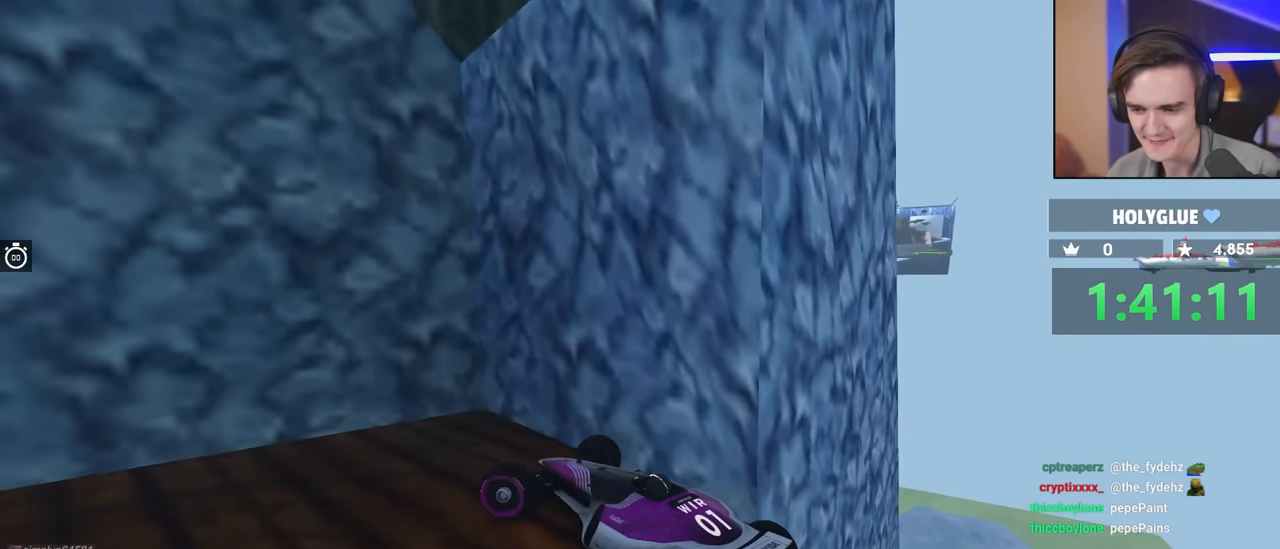
{"keys": ["left", "up"], "events": []}
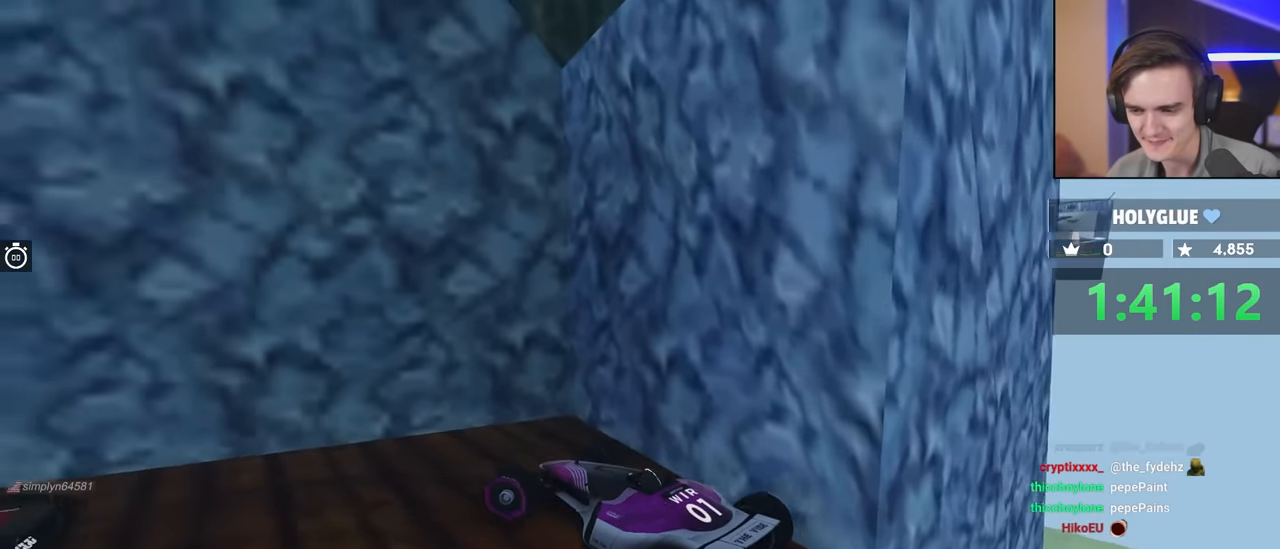
{"keys": [], "events": [[83, "down", "down"], [416, "down", "up"], [416, "left", "up"], [416, "up", "up"]]}
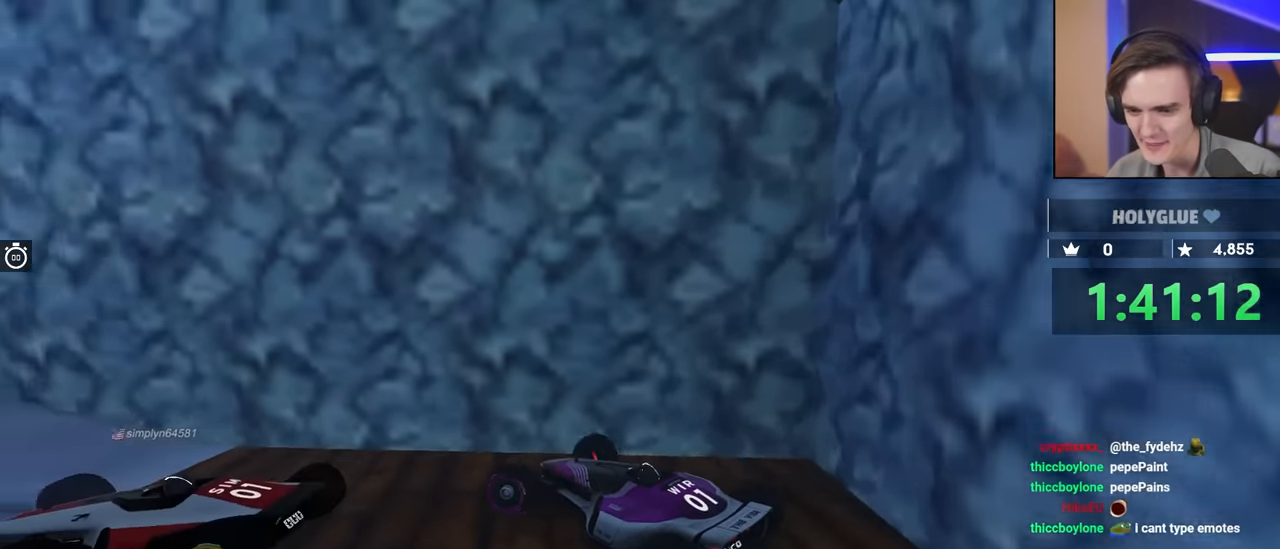
{"keys": ["down"], "events": [[233, "down", "down"]]}
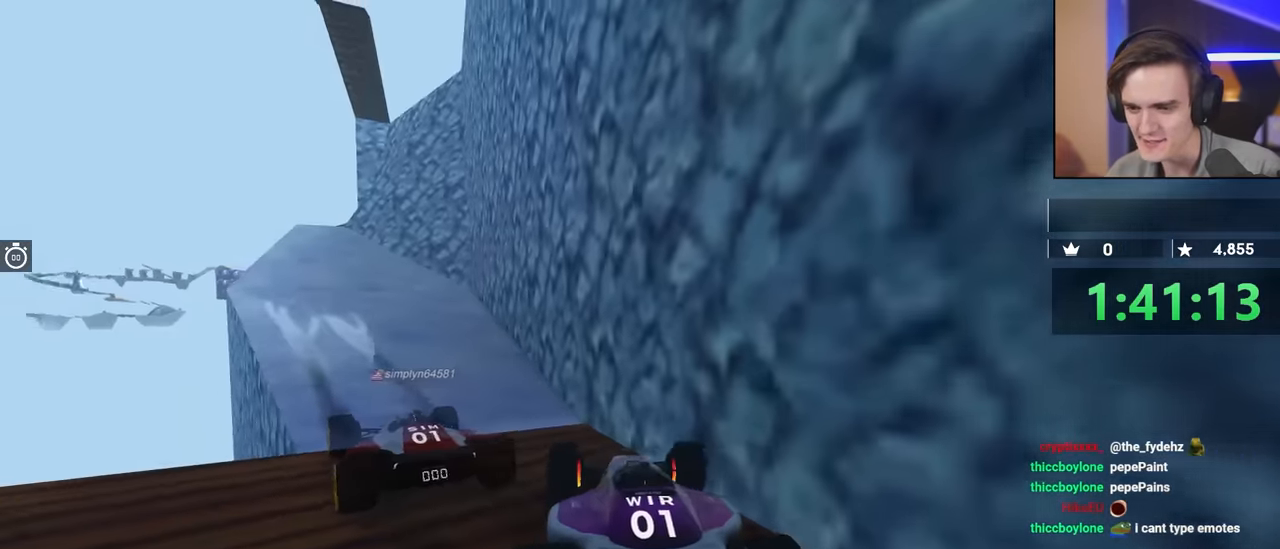
{"keys": ["down", "right"], "events": [[400, "right", "down"]]}
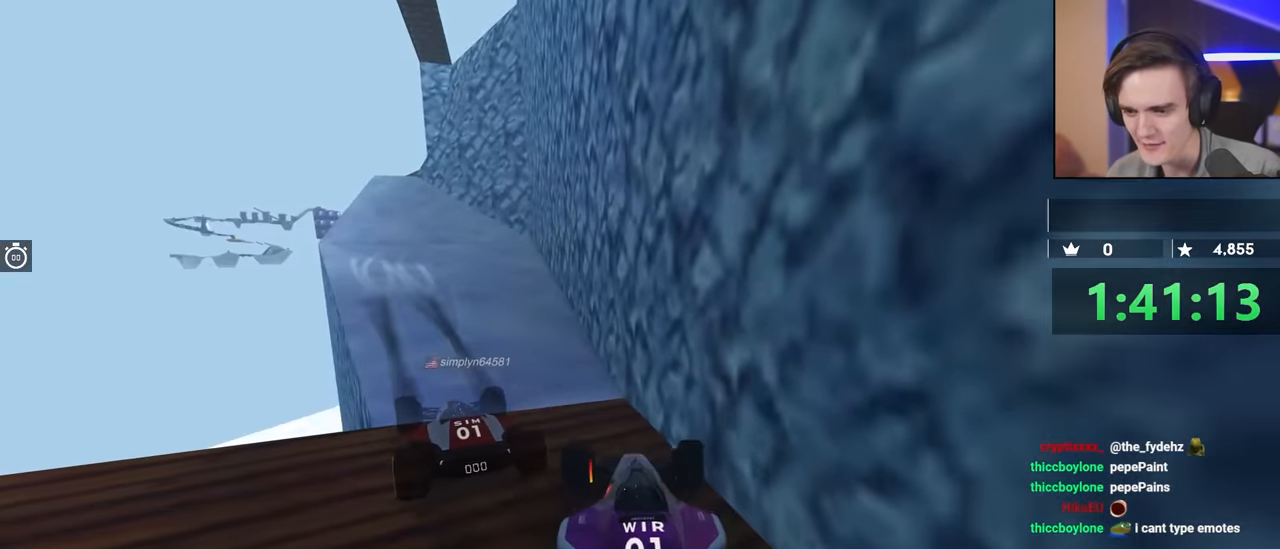
{"keys": ["left"], "events": [[433, "right", "up"], [450, "down", "up"], [483, "left", "down"]]}
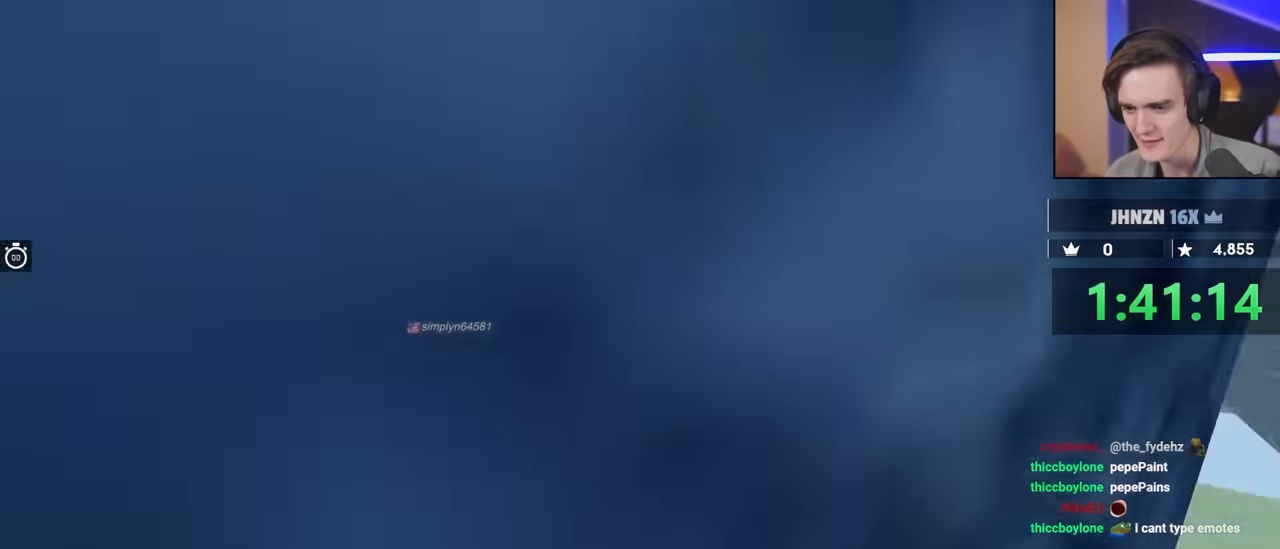
{"keys": ["left", "up"], "events": [[33, "up", "down"], [417, "left", "up"], [467, "left", "down"]]}